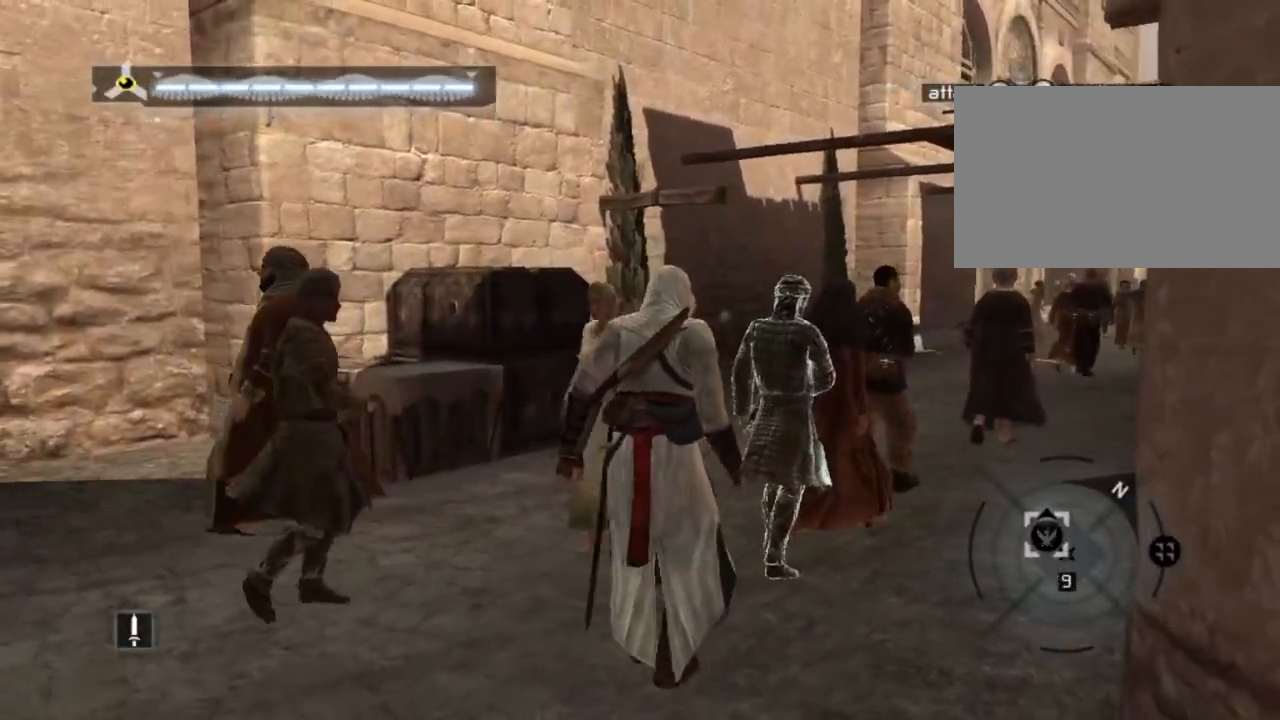
Gameplay with keyboard and mouse; each line is a JSON object with the keys and mouse buttons held at the frame after it. "events" lists presses ("down") and releases ("up") of "1", "2", "3", "4", "5", "a", "alt", "c", "caps_lock", "ctrl", "d", "e", "f", "g", "q", "r", "s", "shift", "space", "t", "tab", "v", "w", "x", "z", "mouse_left", "mouse_wheel" and "mouse_right" between this image and that frame as [ms after this image, input, new state], when the widget could be followed in between. "mouse_left", "mouse_wheel", "mouse_right" = the "left", "wheel", "right" buttons of the "mouse" list. No other keys are recorded. "wheel" means that the mouse wheel is clicked or scrolled. "mouse_move" is the direction in which the mouse moves at that frame (one of eight, or "still"), when it could be read.
{"keys": ["w"], "mouse": [], "mouse_move": "still", "events": []}
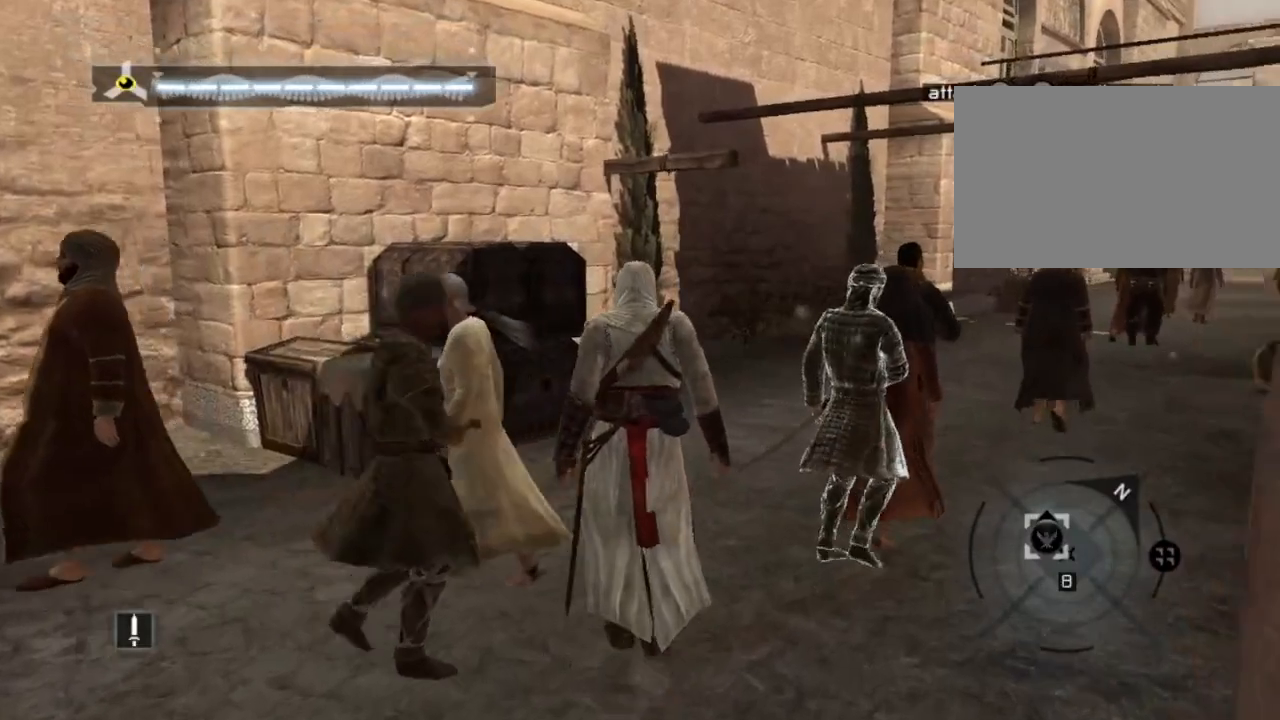
{"keys": ["shift", "w"], "mouse": [], "mouse_move": "still", "events": [[67, "shift", "down"]]}
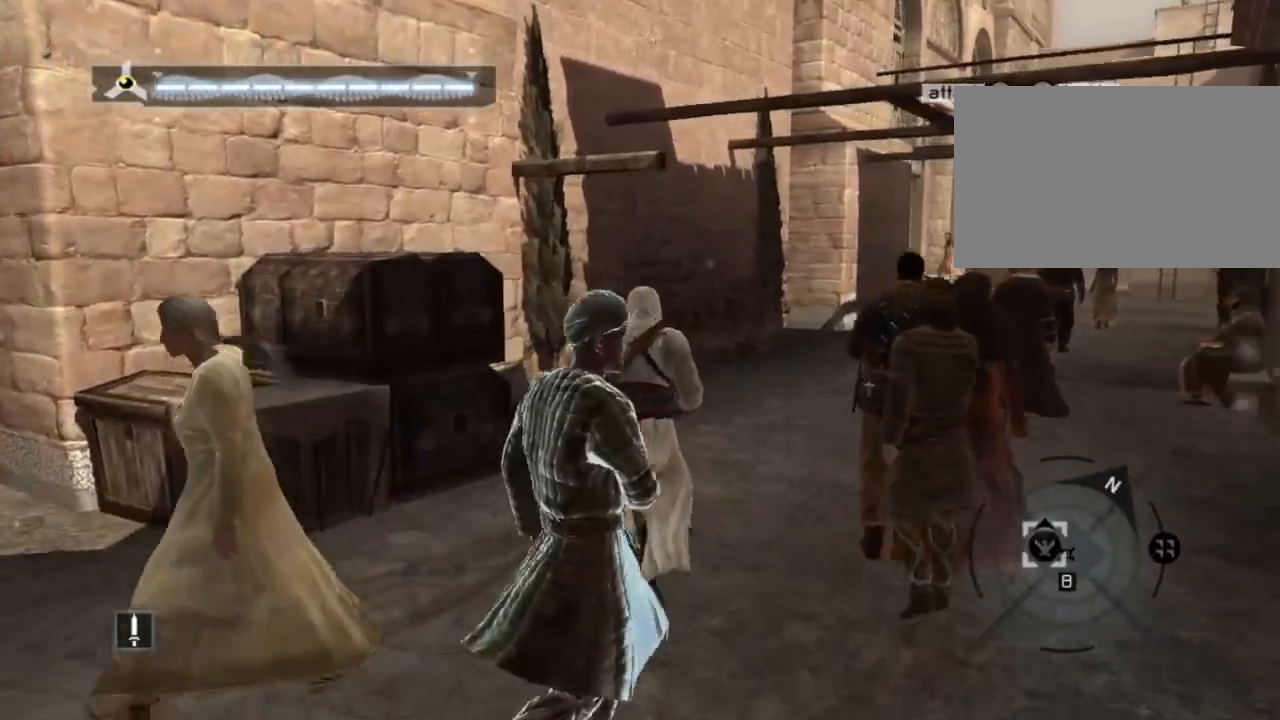
{"keys": ["shift", "w"], "mouse": [], "mouse_move": "still", "events": []}
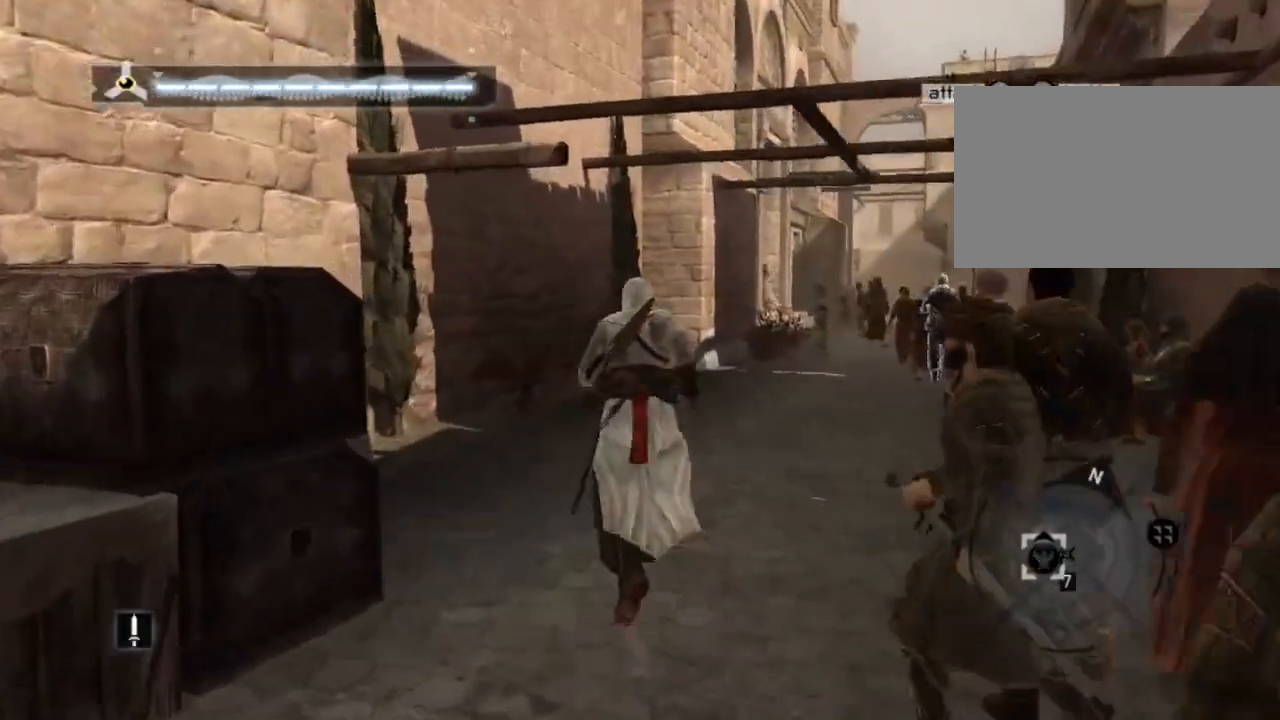
{"keys": ["shift", "w"], "mouse": [], "mouse_move": "right", "events": []}
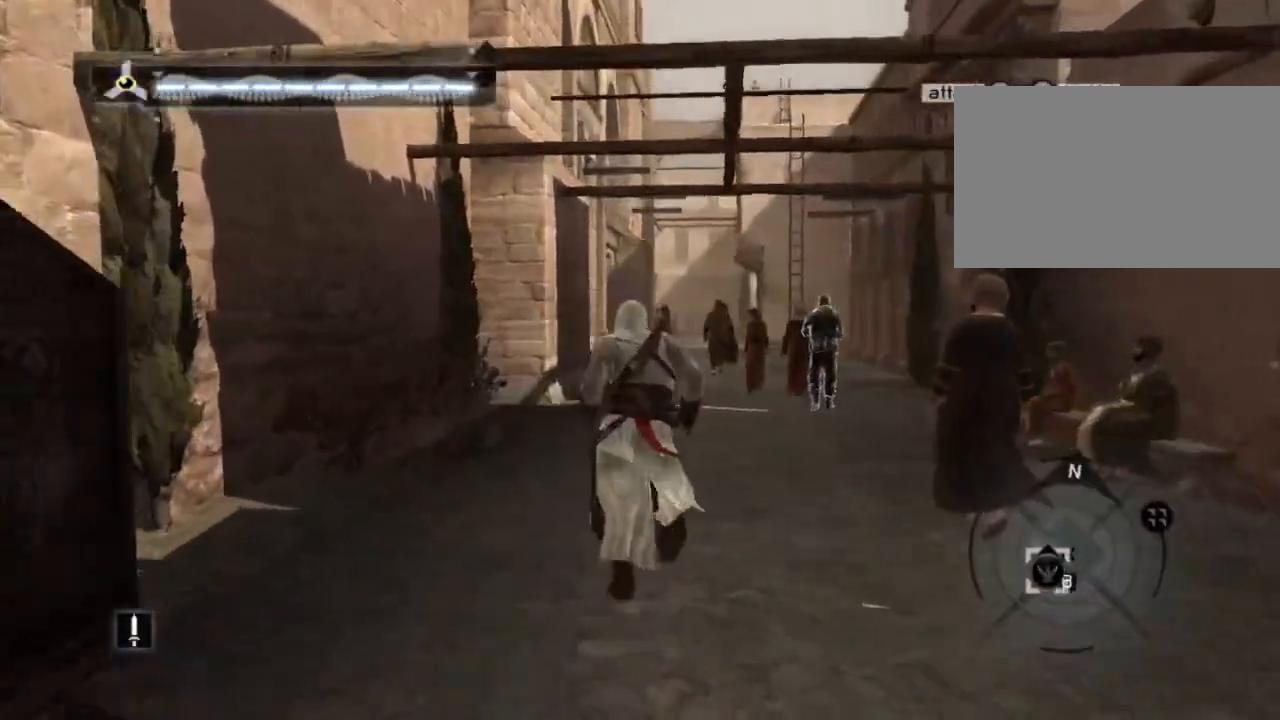
{"keys": ["shift", "w"], "mouse": [], "mouse_move": "still", "events": []}
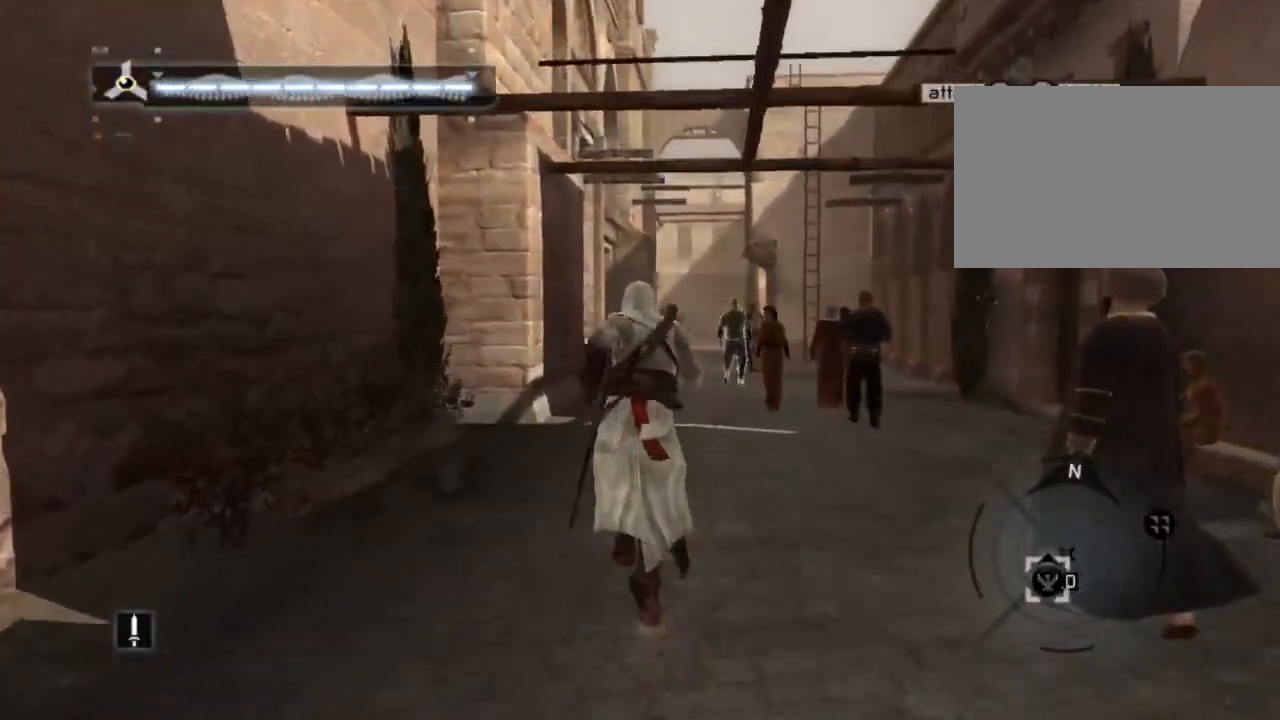
{"keys": ["shift", "w"], "mouse": [], "mouse_move": "right", "events": []}
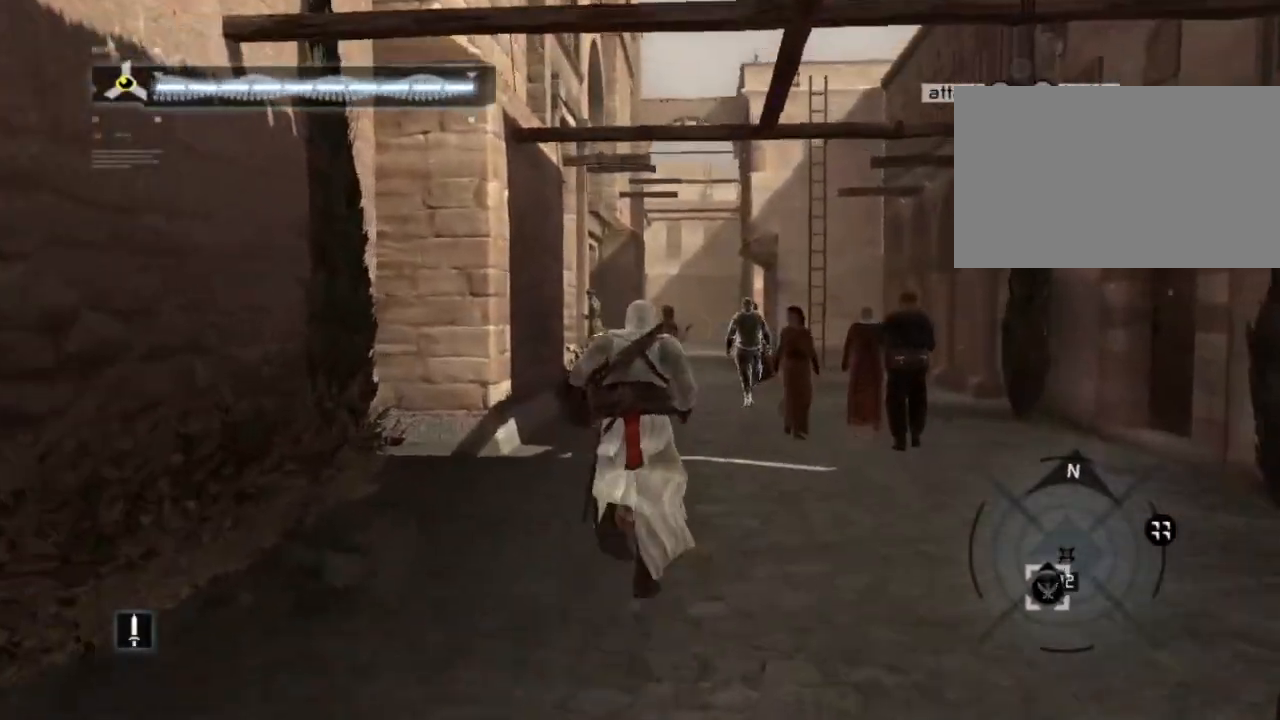
{"keys": ["shift", "w"], "mouse": [], "mouse_move": "still", "events": []}
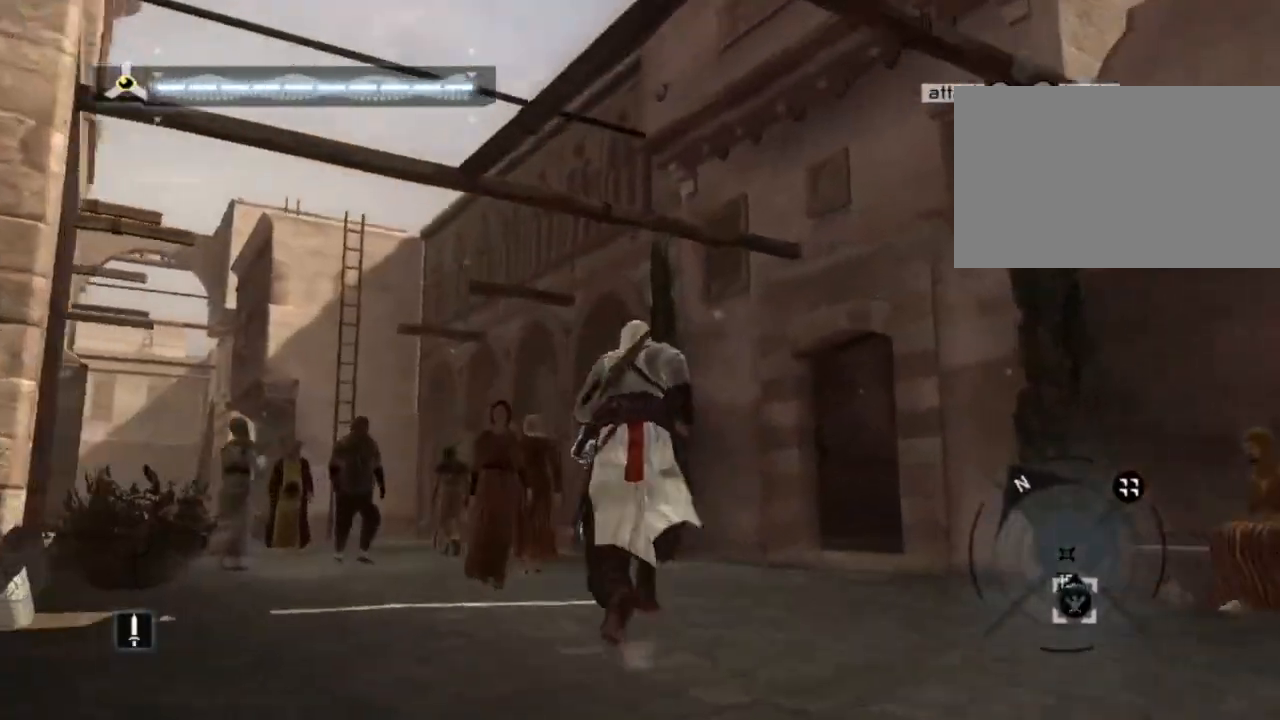
{"keys": [], "mouse": [], "mouse_move": "down-left", "events": [[34, "w", "up"], [67, "shift", "up"]]}
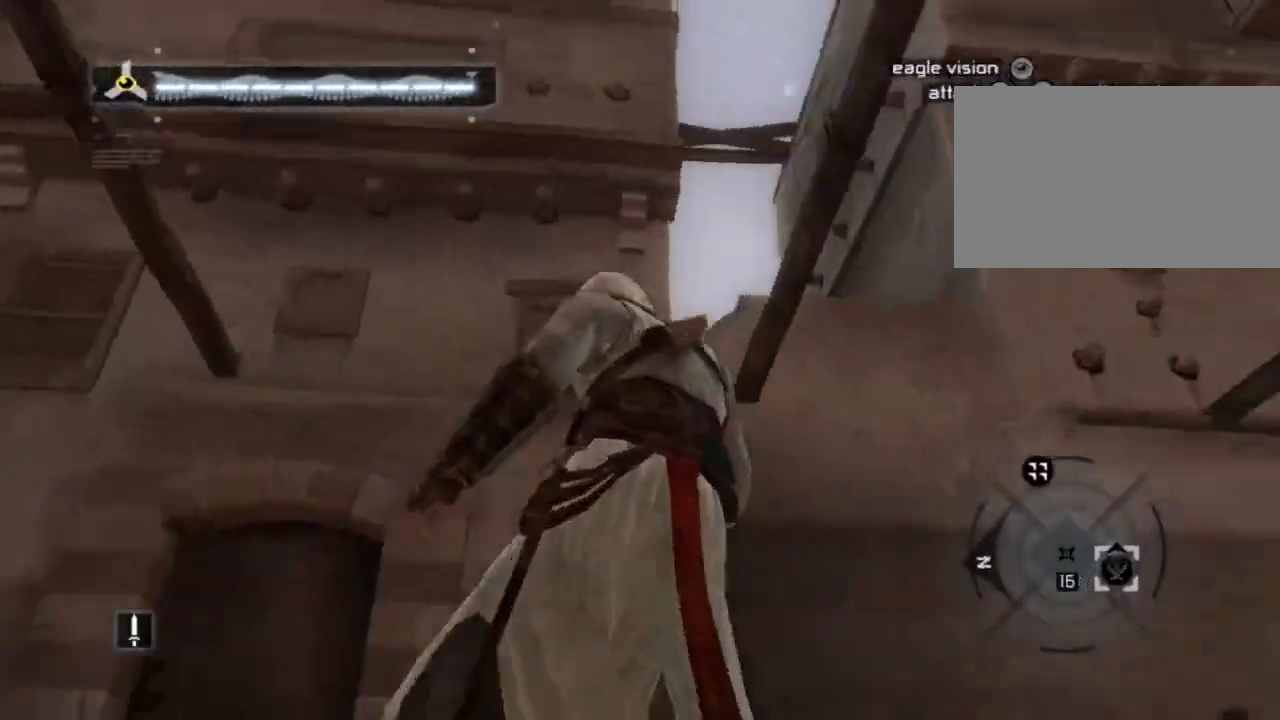
{"keys": [], "mouse": [], "mouse_move": "still", "events": []}
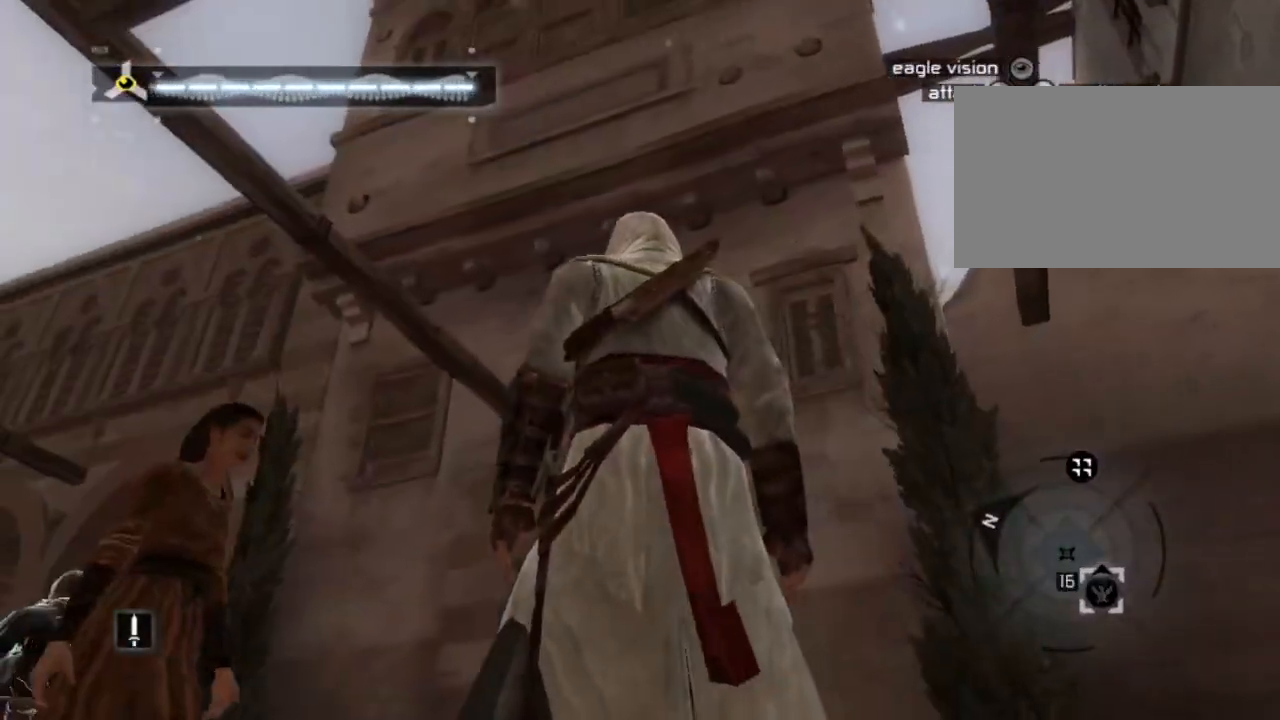
{"keys": [], "mouse": [], "mouse_move": "left", "events": []}
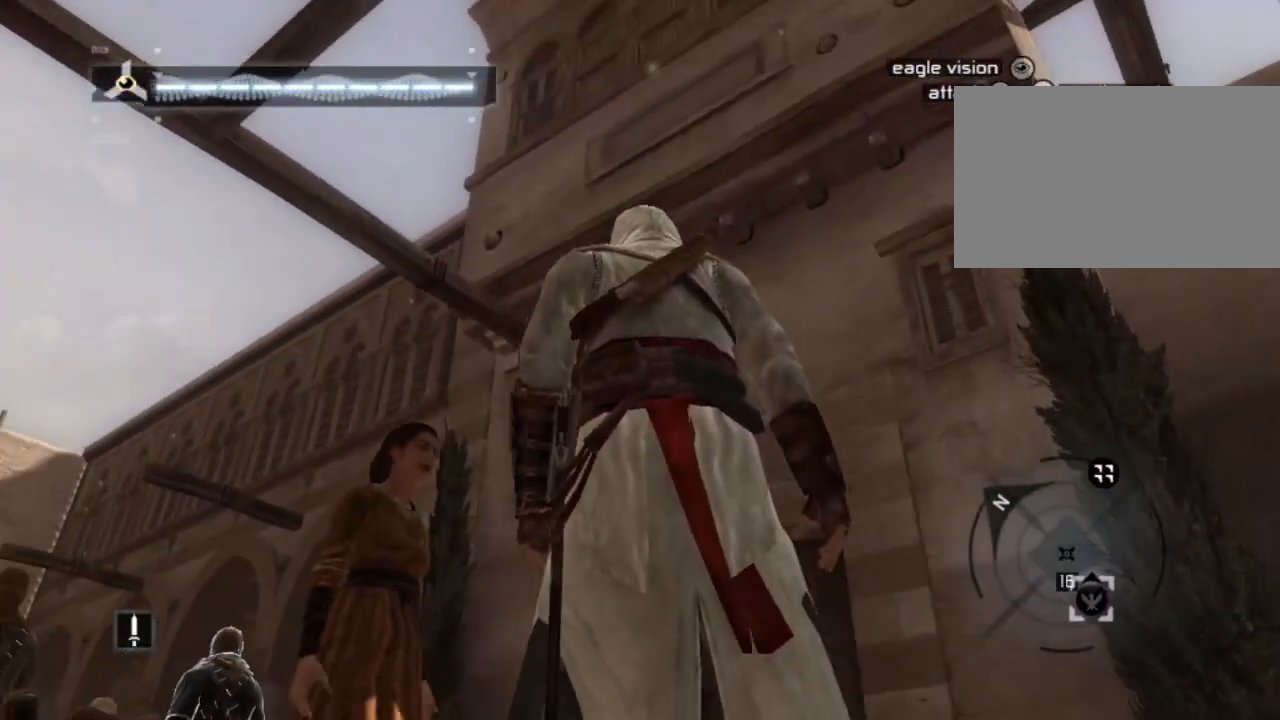
{"keys": [], "mouse": [], "mouse_move": "still", "events": []}
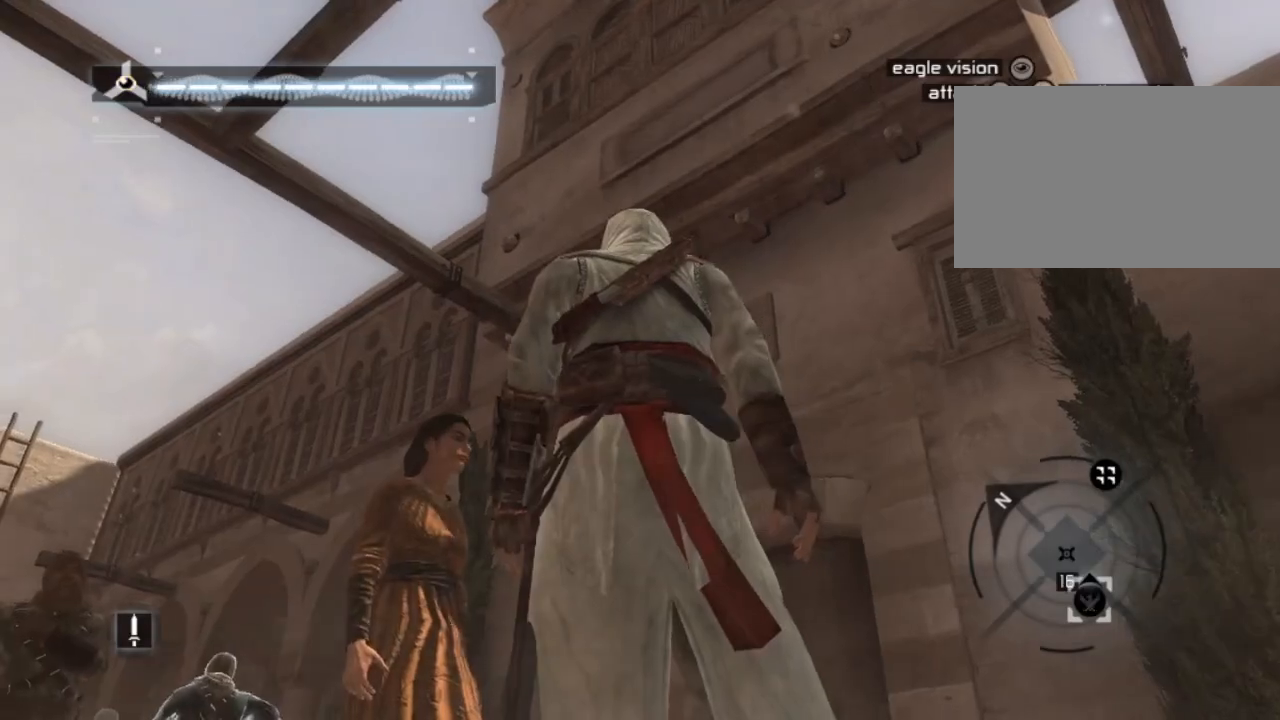
{"keys": [], "mouse": [], "mouse_move": "down-left", "events": []}
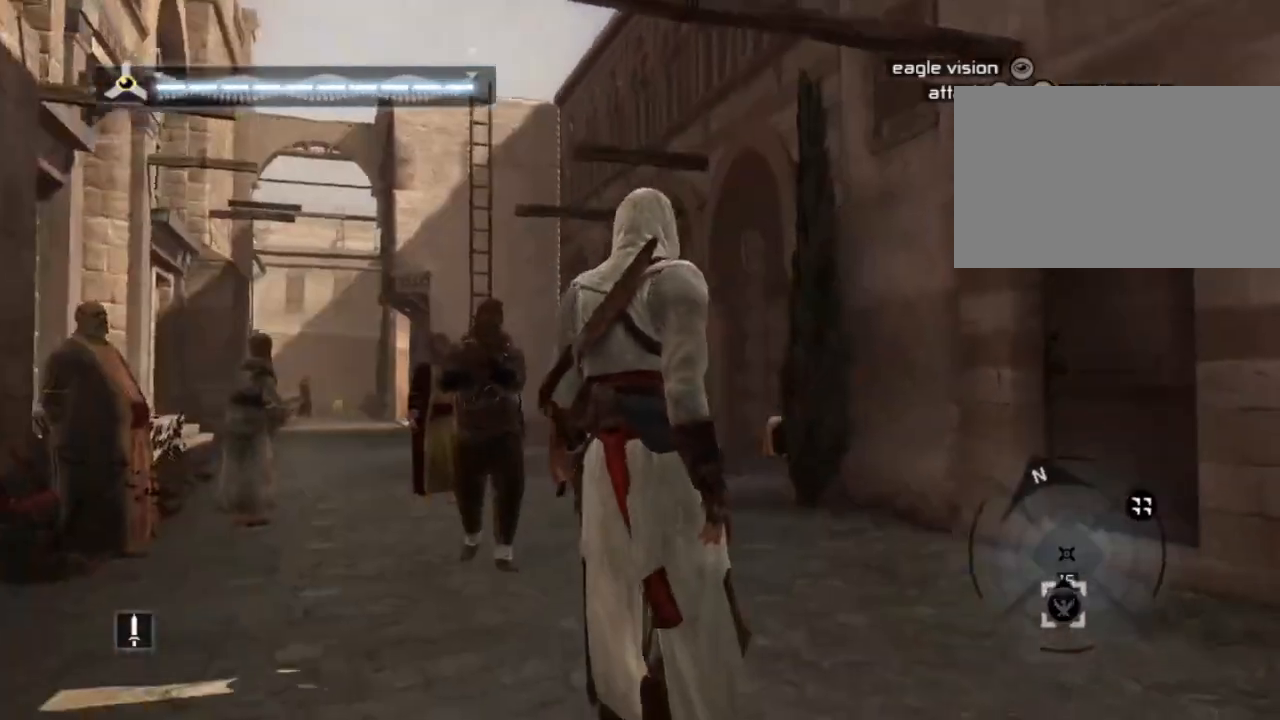
{"keys": [], "mouse": [], "mouse_move": "left", "events": []}
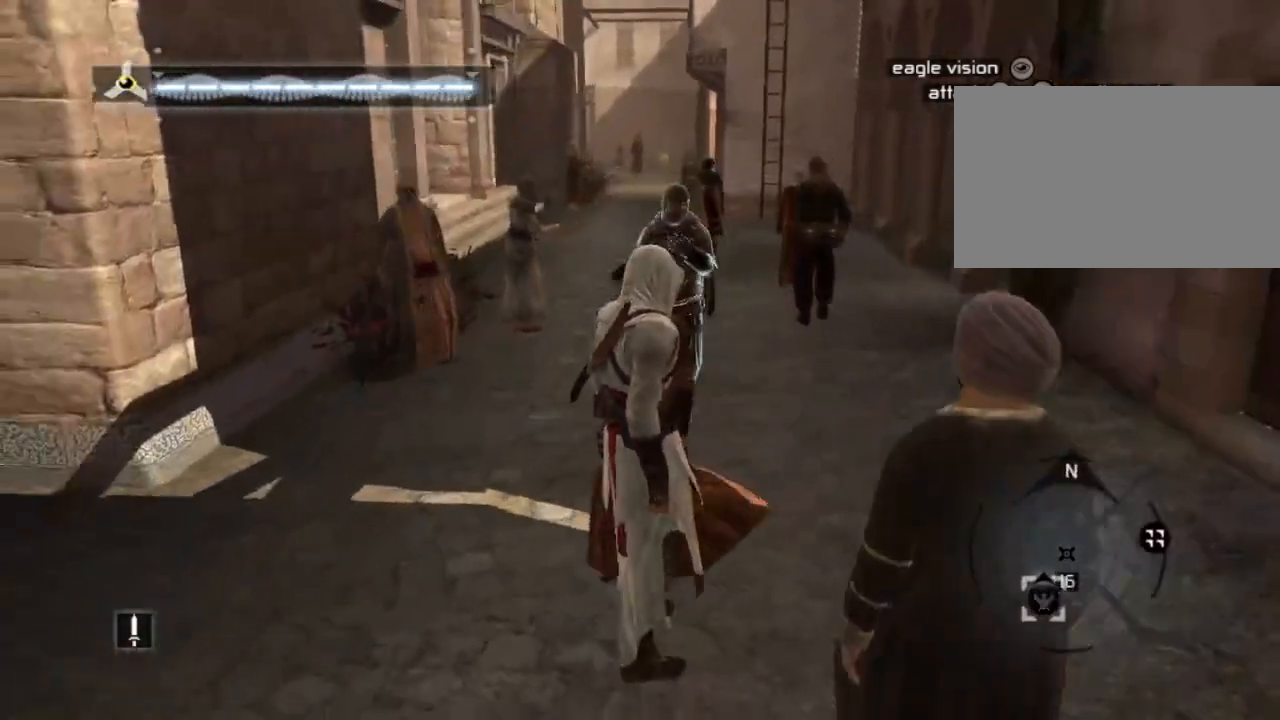
{"keys": [], "mouse": [], "mouse_move": "left", "events": []}
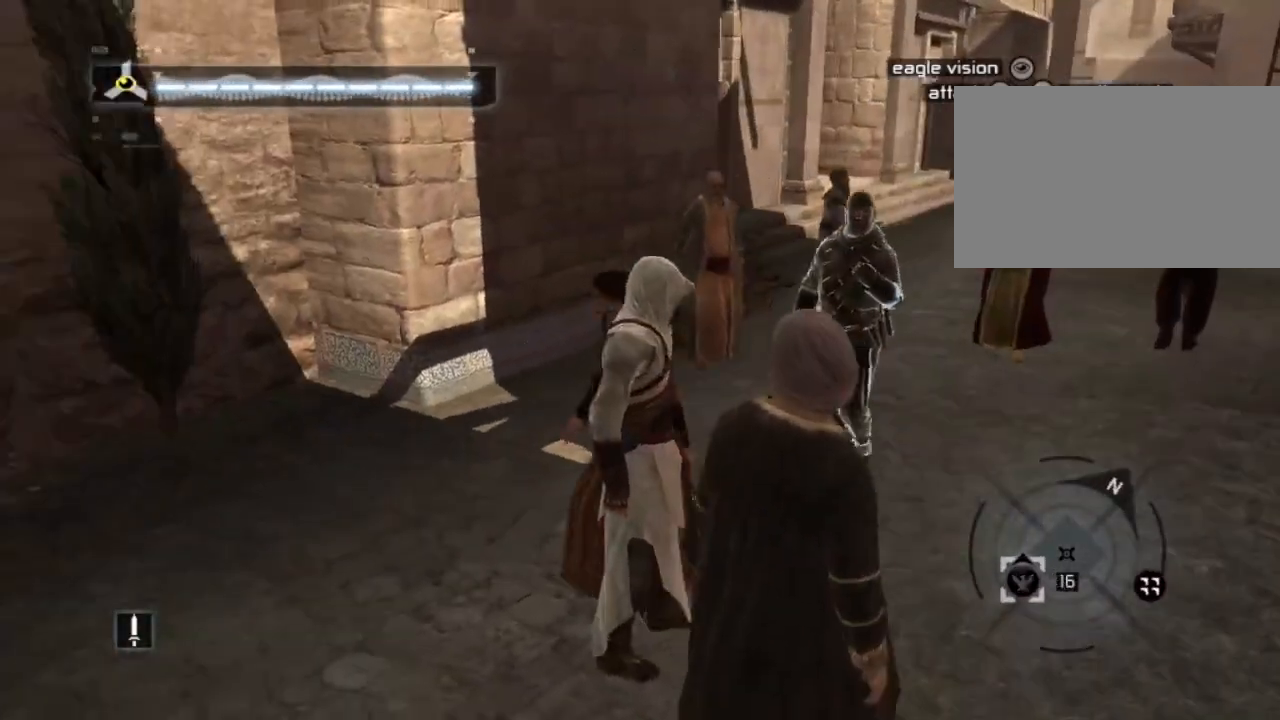
{"keys": [], "mouse": [], "mouse_move": "right", "events": []}
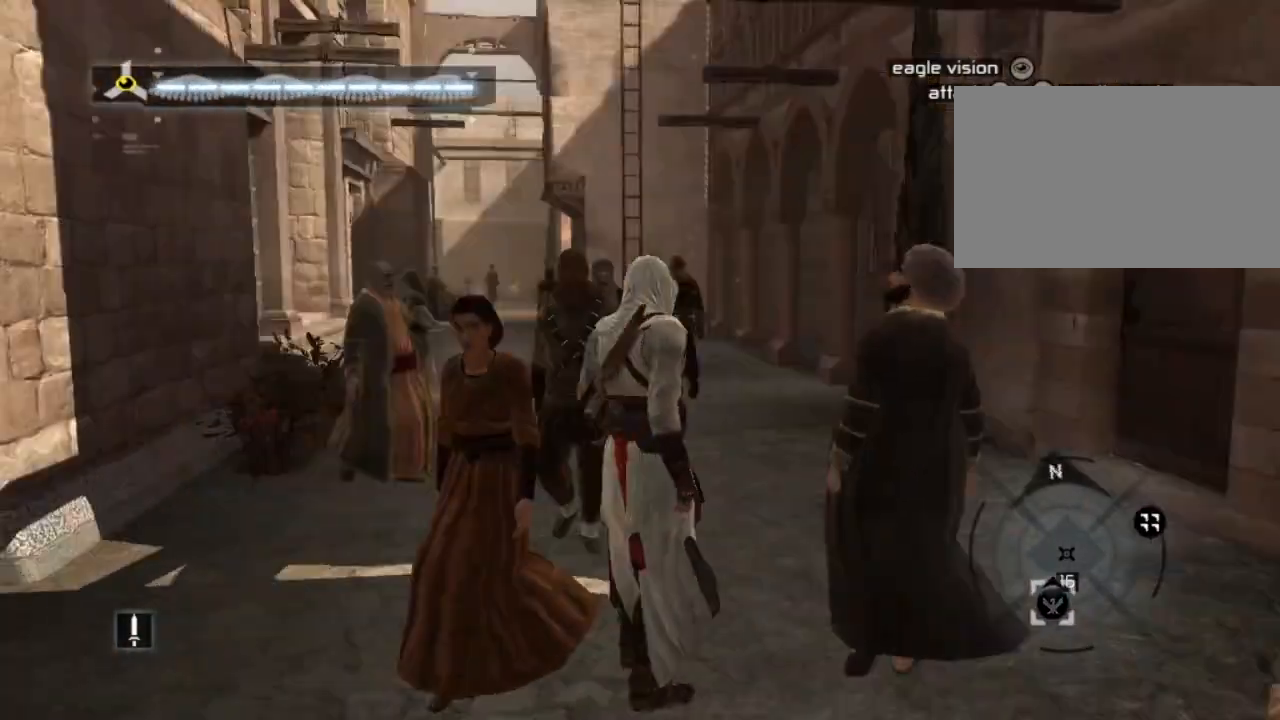
{"keys": [], "mouse": [], "mouse_move": "right", "events": []}
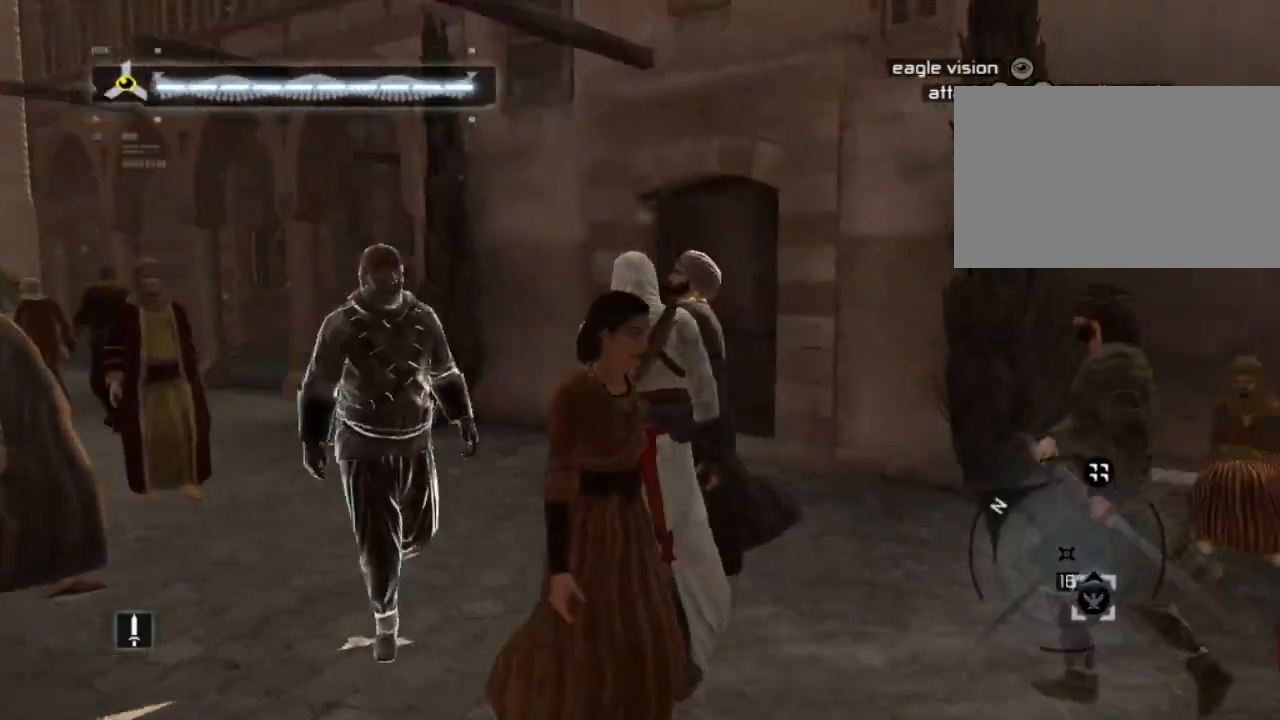
{"keys": ["w"], "mouse": [], "mouse_move": "still", "events": [[34, "w", "down"]]}
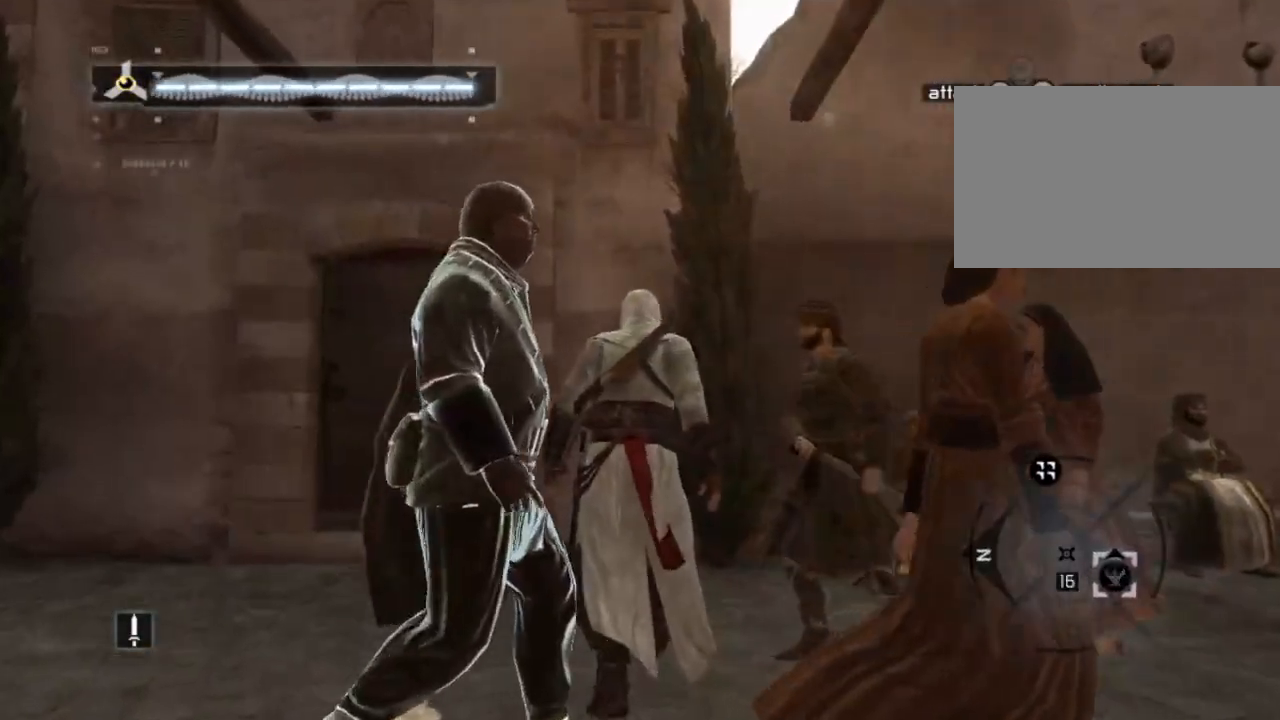
{"keys": [], "mouse": [], "mouse_move": "still", "events": [[50, "w", "up"]]}
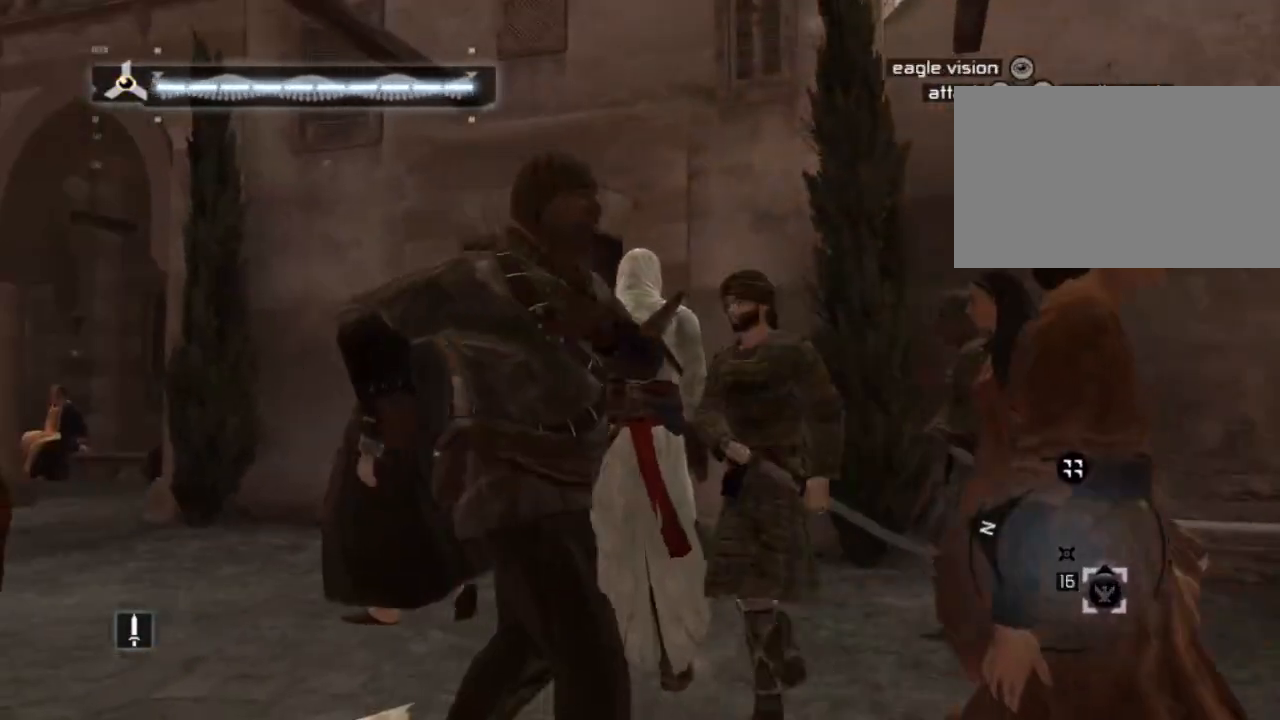
{"keys": [], "mouse": [], "mouse_move": "still", "events": []}
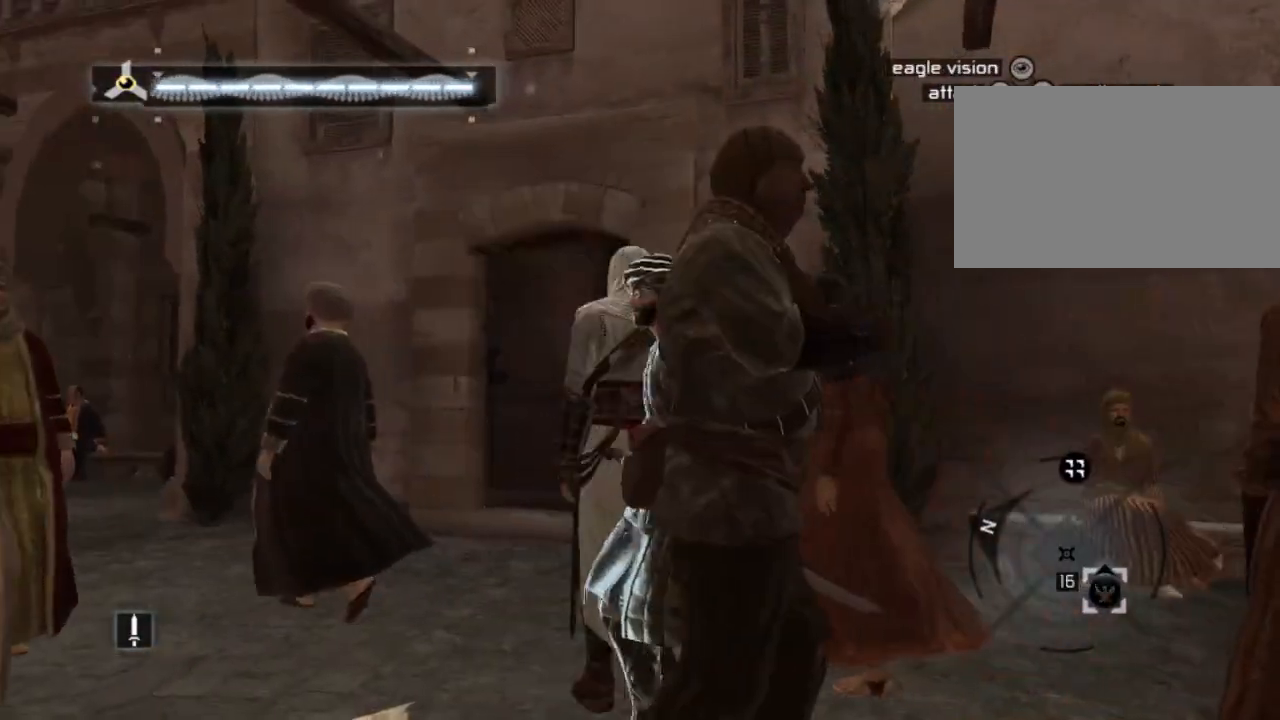
{"keys": [], "mouse": [], "events": []}
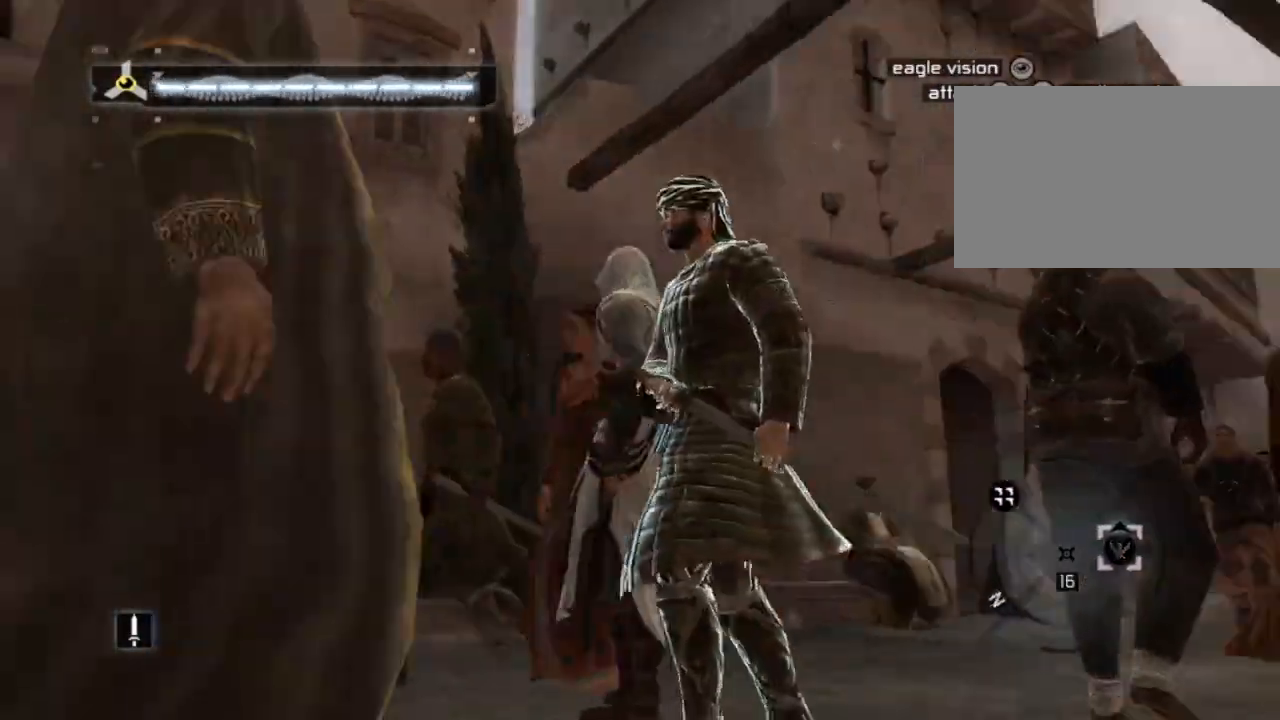
{"keys": [], "mouse": [], "mouse_move": "up", "events": []}
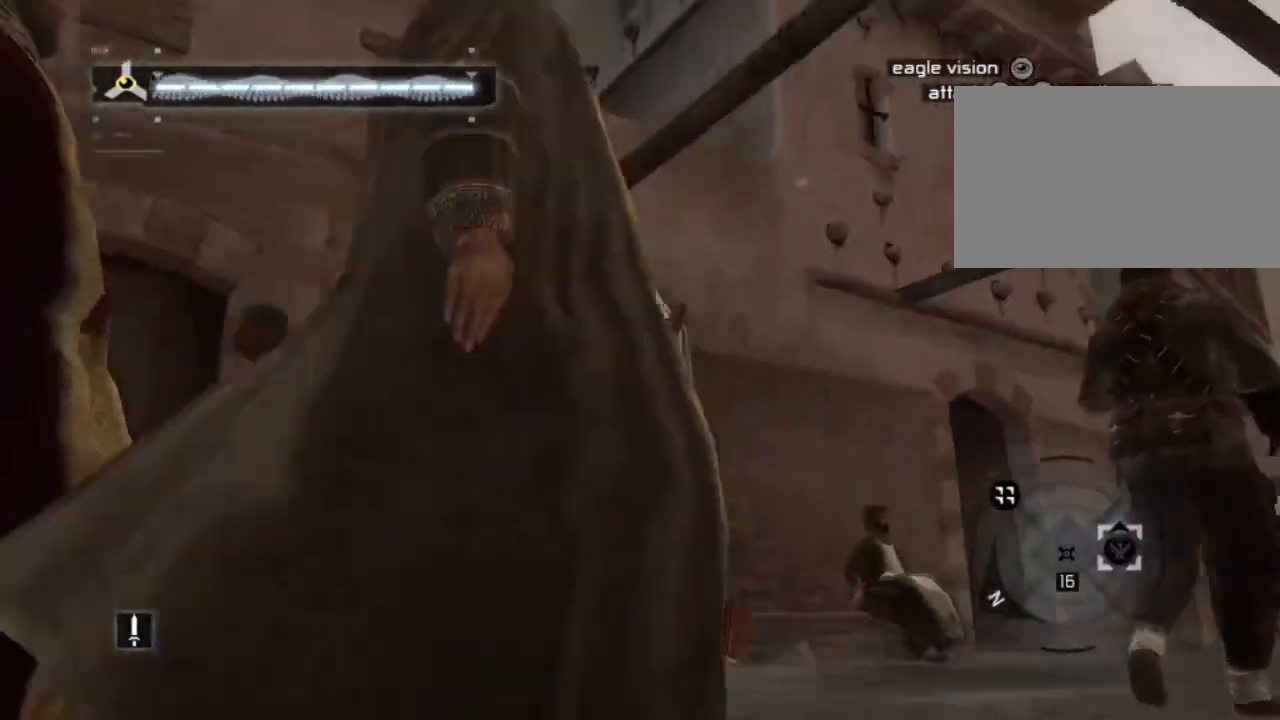
{"keys": ["w"], "mouse": [], "mouse_move": "down-left", "events": [[434, "w", "down"]]}
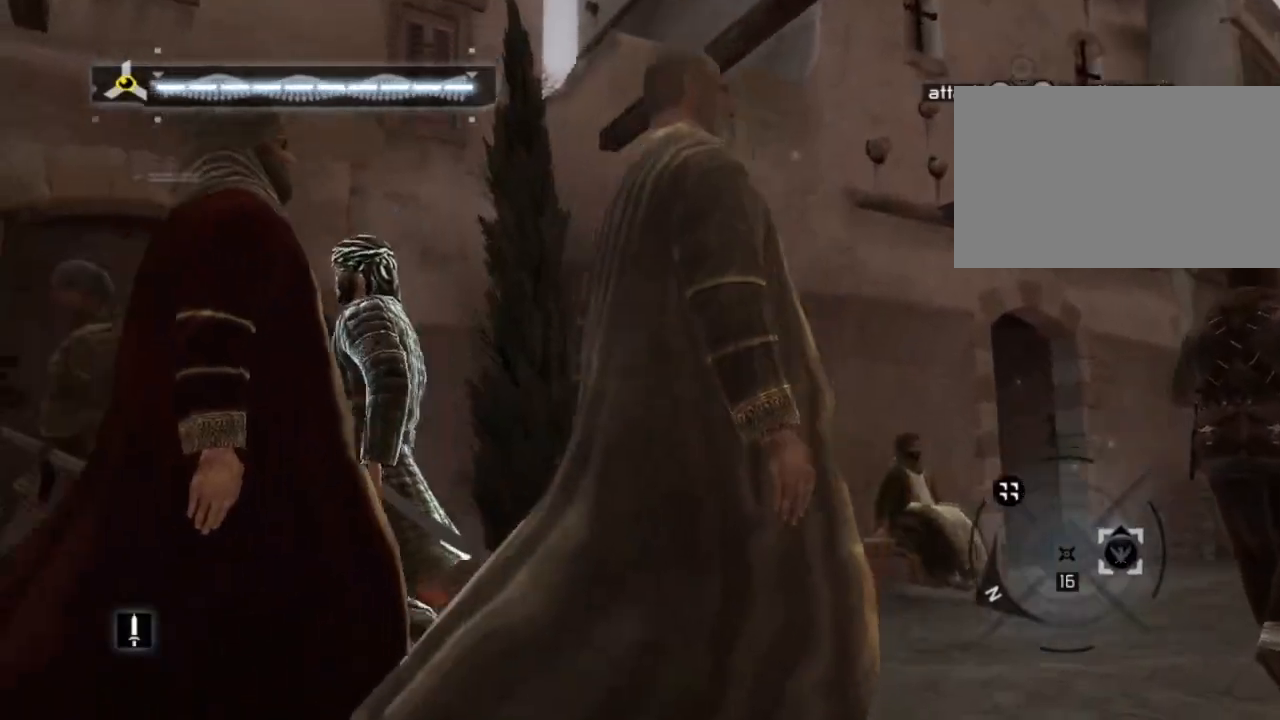
{"keys": [], "mouse": [], "mouse_move": "still", "events": [[400, "w", "up"]]}
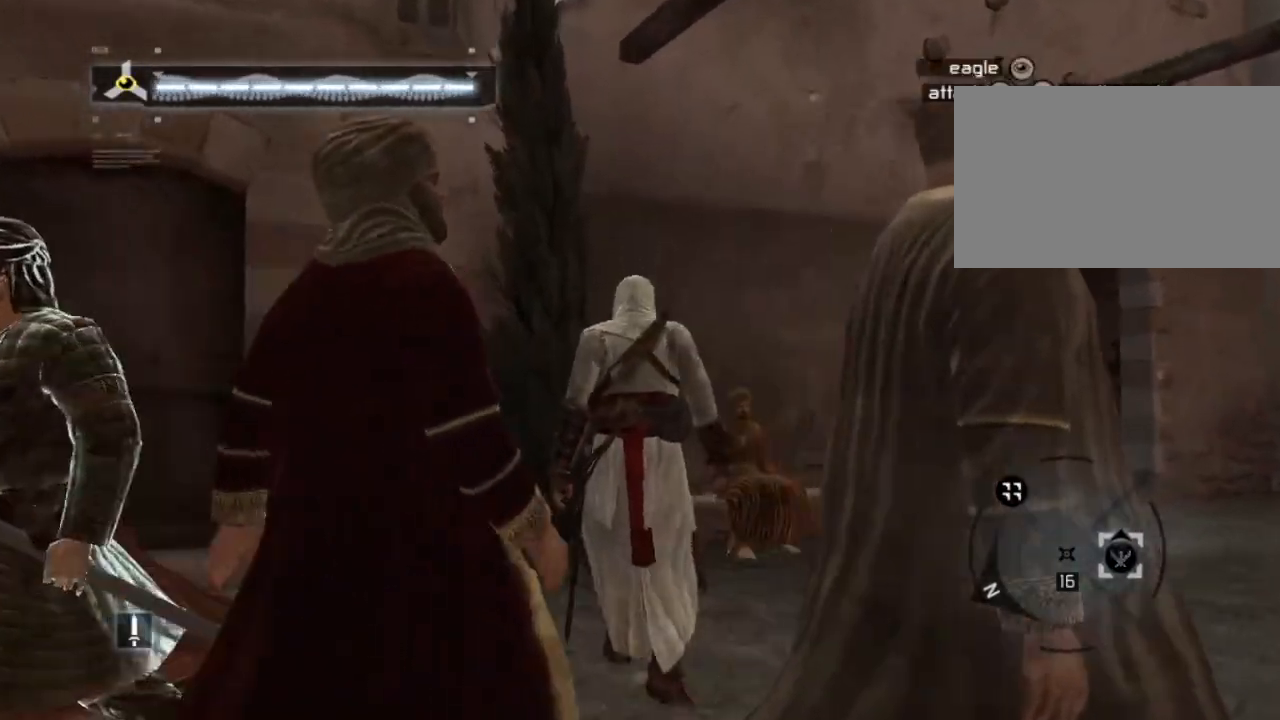
{"keys": [], "mouse": [], "mouse_move": "still", "events": []}
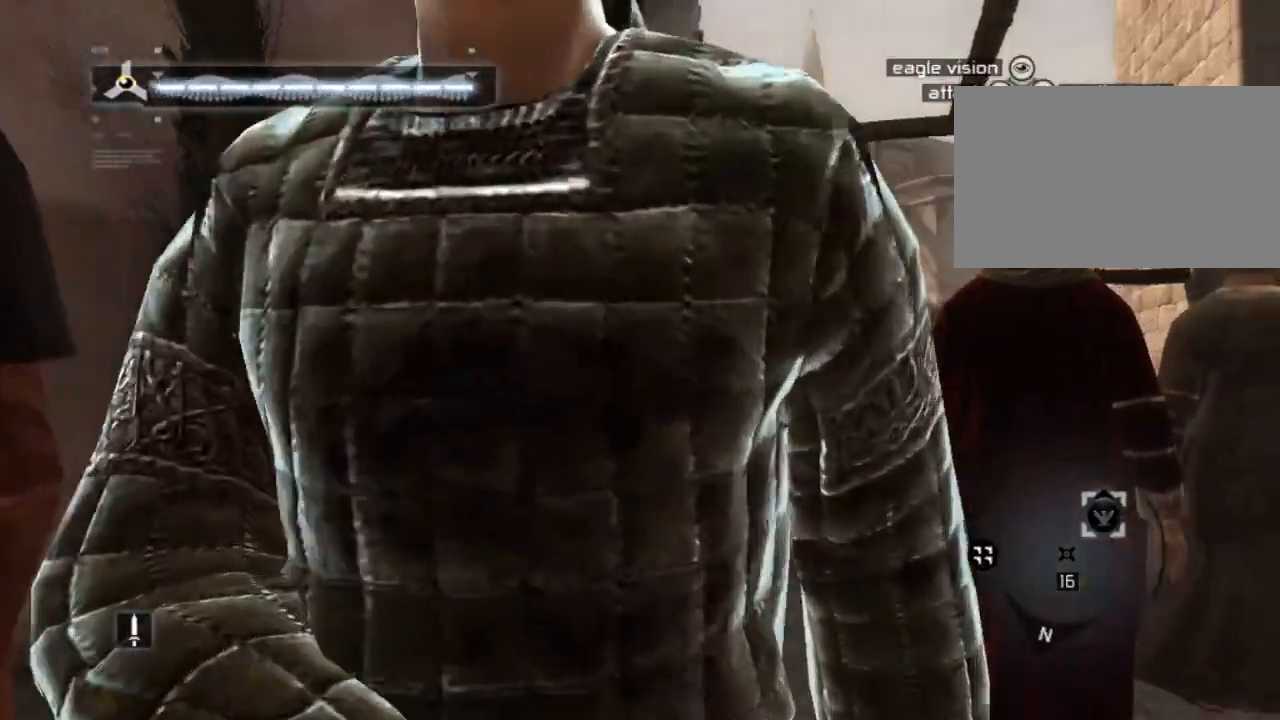
{"keys": ["w"], "mouse": [], "mouse_move": "still", "events": [[100, "w", "down"]]}
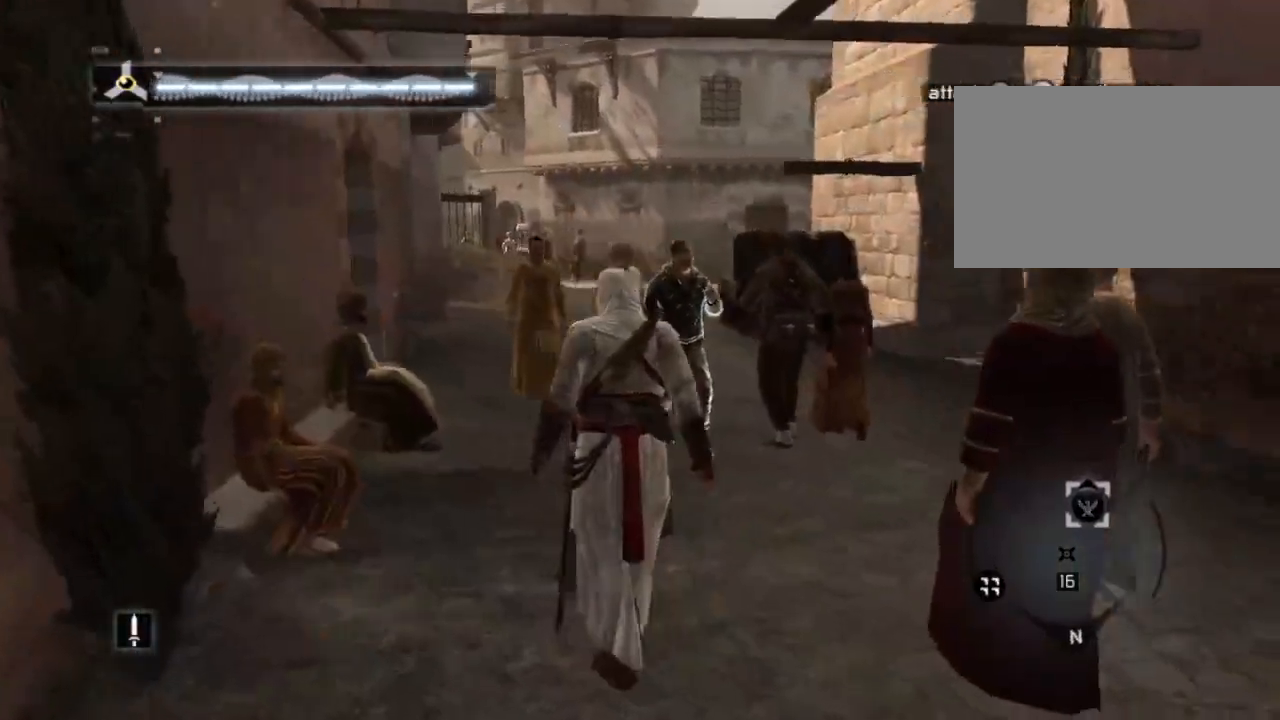
{"keys": ["w"], "mouse": [], "mouse_move": "left", "events": [[217, "w", "up"], [400, "w", "down"]]}
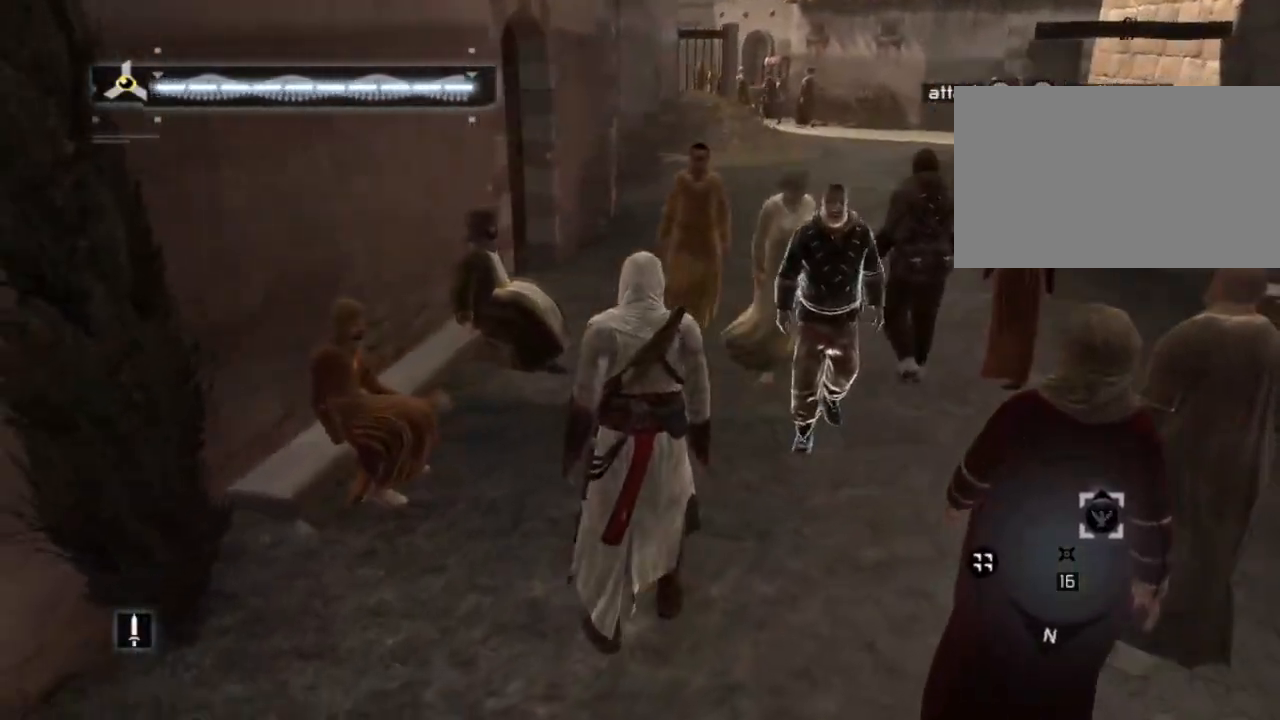
{"keys": [], "mouse": [], "mouse_move": "still", "events": [[334, "w", "up"]]}
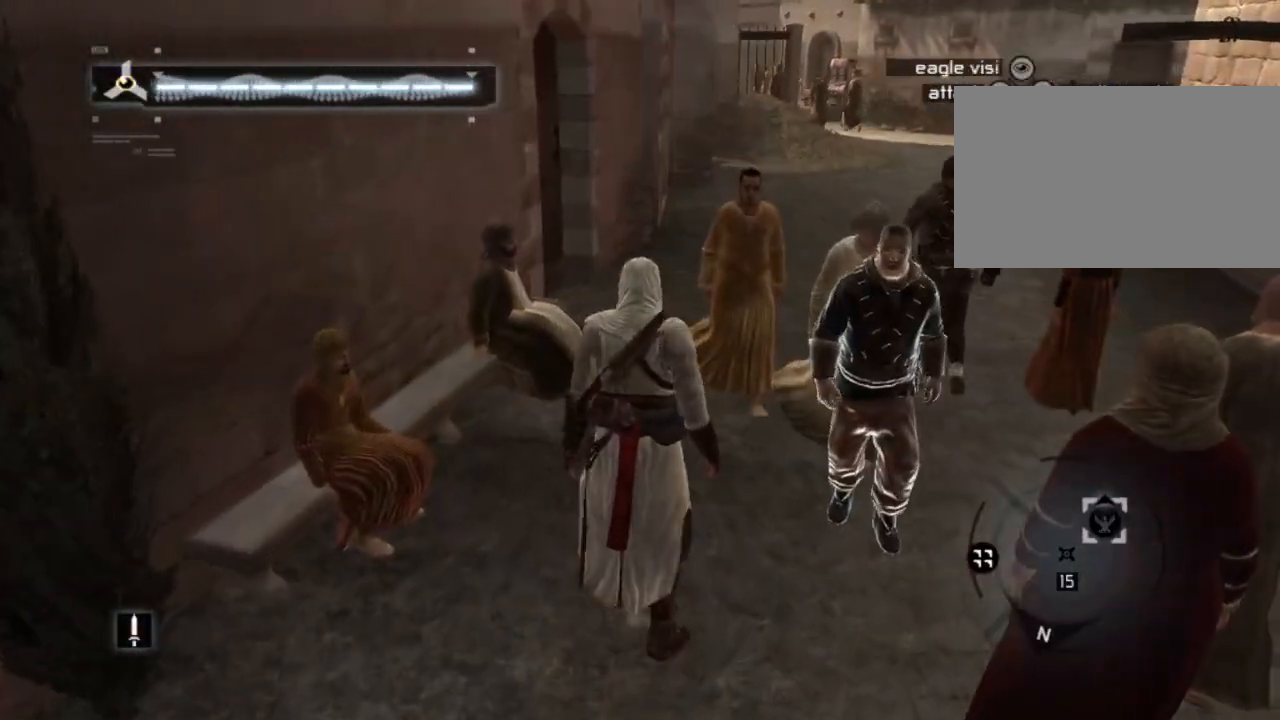
{"keys": ["w"], "mouse": [], "mouse_move": "still", "events": [[200, "w", "down"]]}
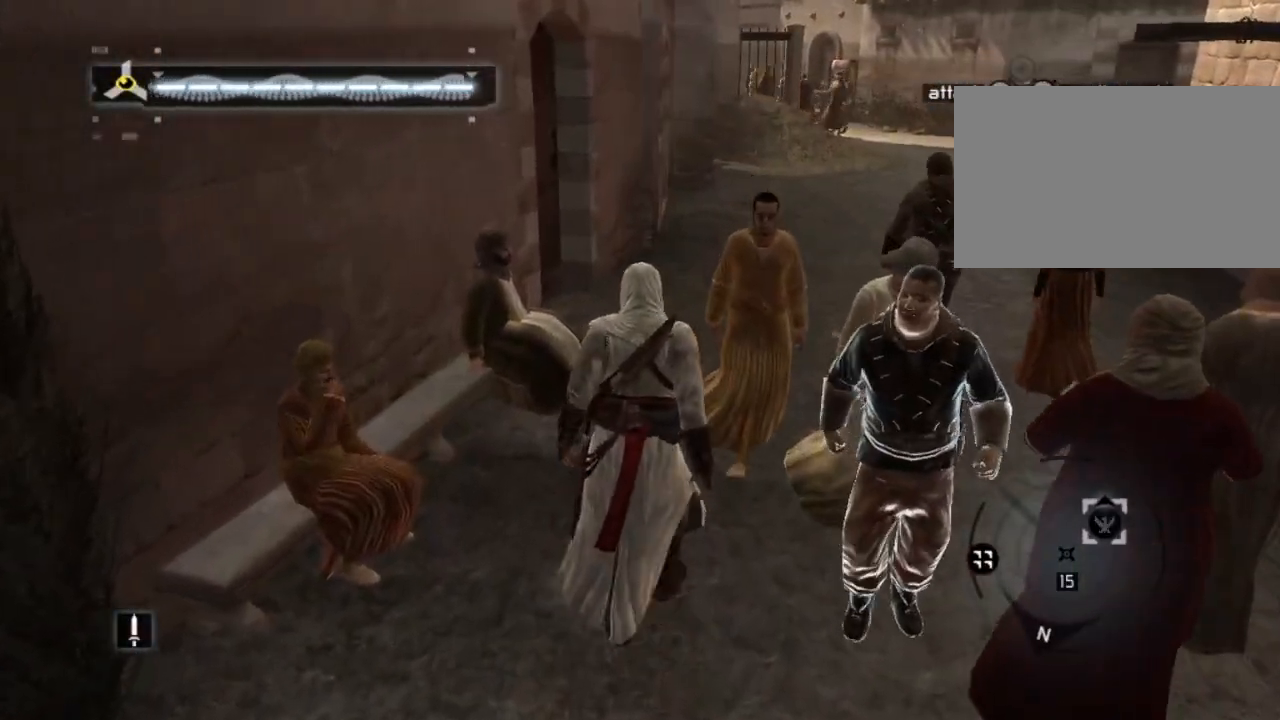
{"keys": ["d", "w"], "mouse": [], "mouse_move": "still", "events": [[500, "d", "down"]]}
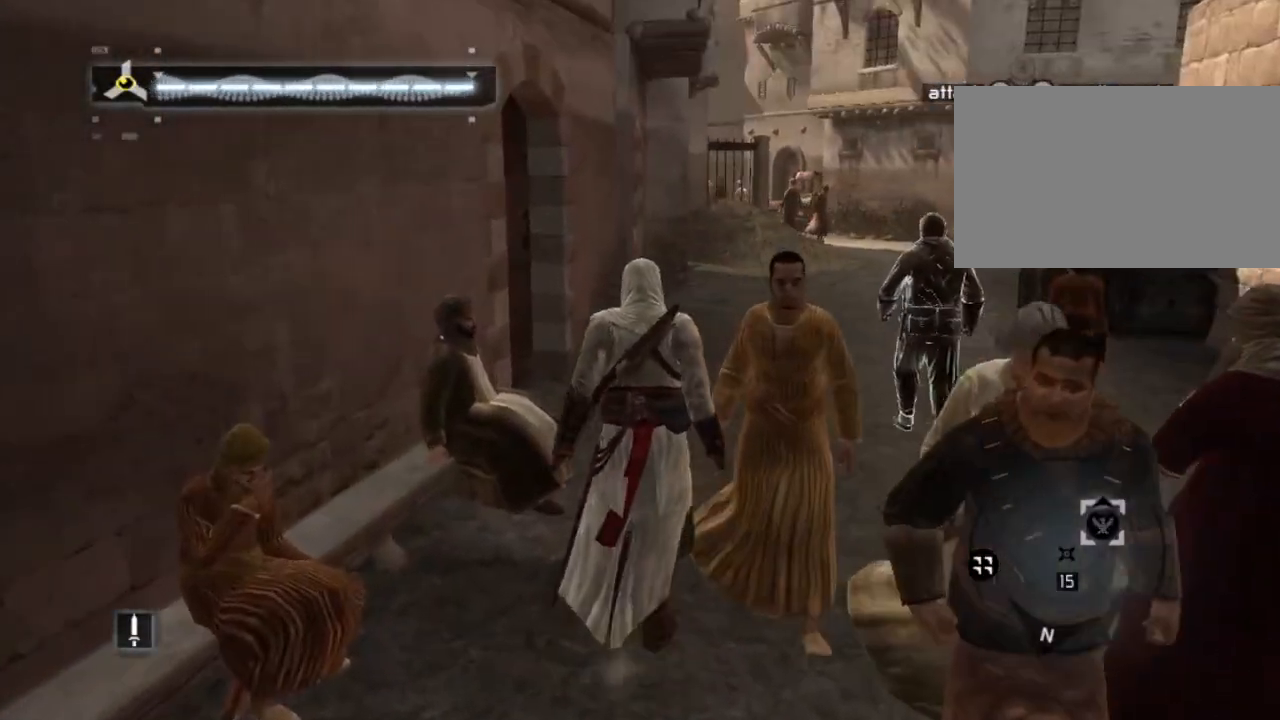
{"keys": ["w"], "mouse": [], "mouse_move": "down-left", "events": [[417, "d", "up"]]}
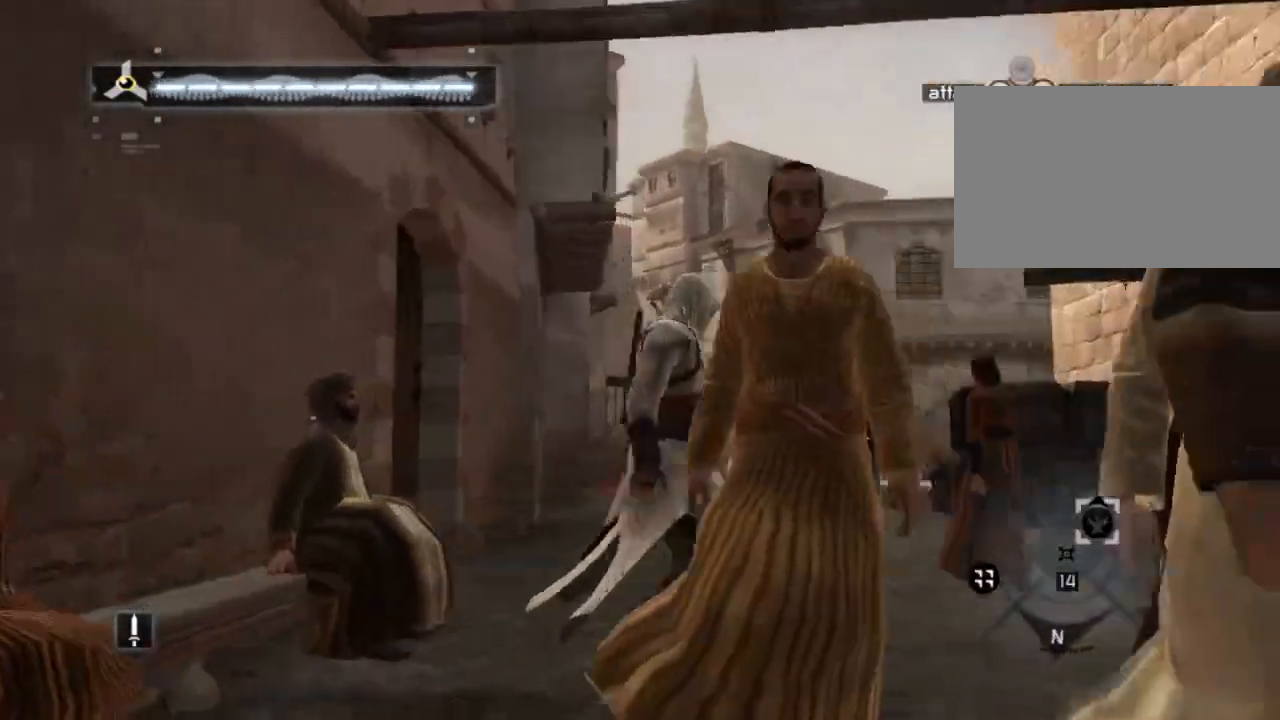
{"keys": ["d", "w"], "mouse": [], "events": [[384, "d", "down"]]}